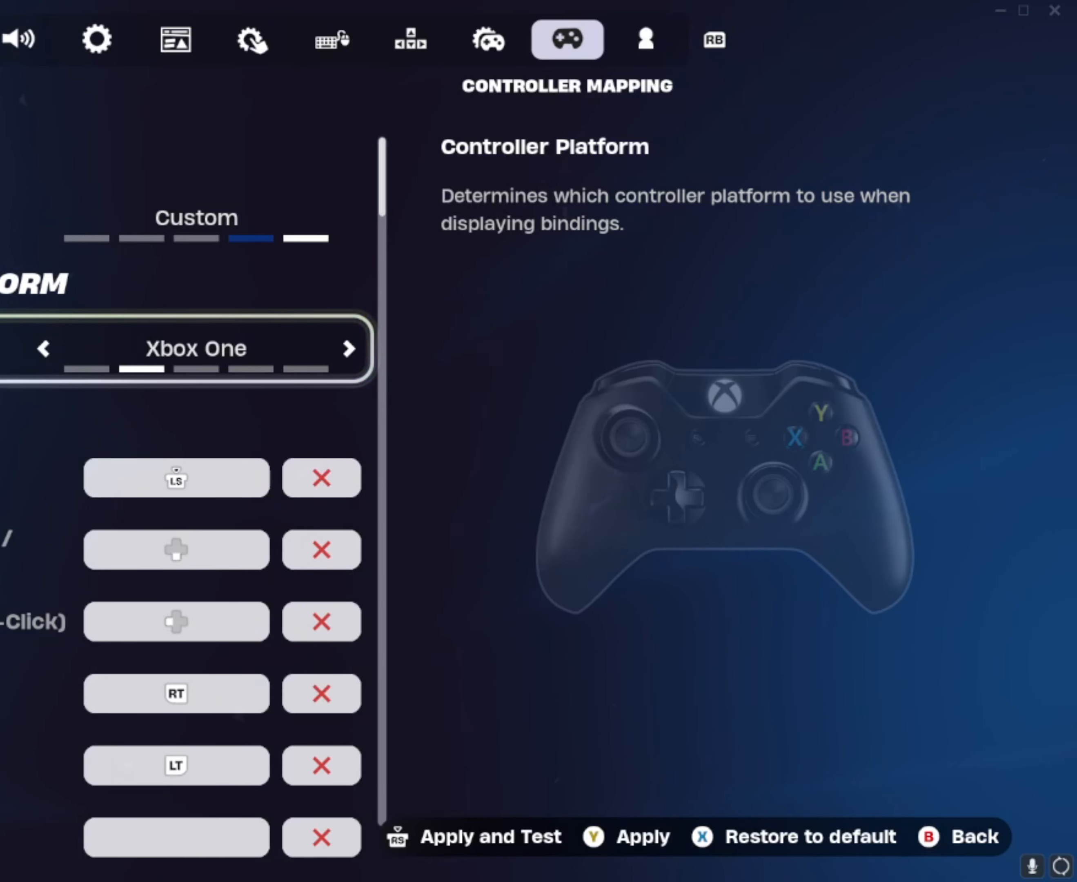
Gameplay with a controller (PlayStation layout); each line is a JSON object with the inputs held at the frame after it. "events" lists button and stick changes between this image and that frame as [ms after this image, input, new state], when the widget could be followed in between. Not read: R1 R3.
{"buttons": [], "left_stick": "center", "right_stick": "center", "events": [[250, "DPAD_RIGHT", "down"], [317, "DPAD_RIGHT", "up"]]}
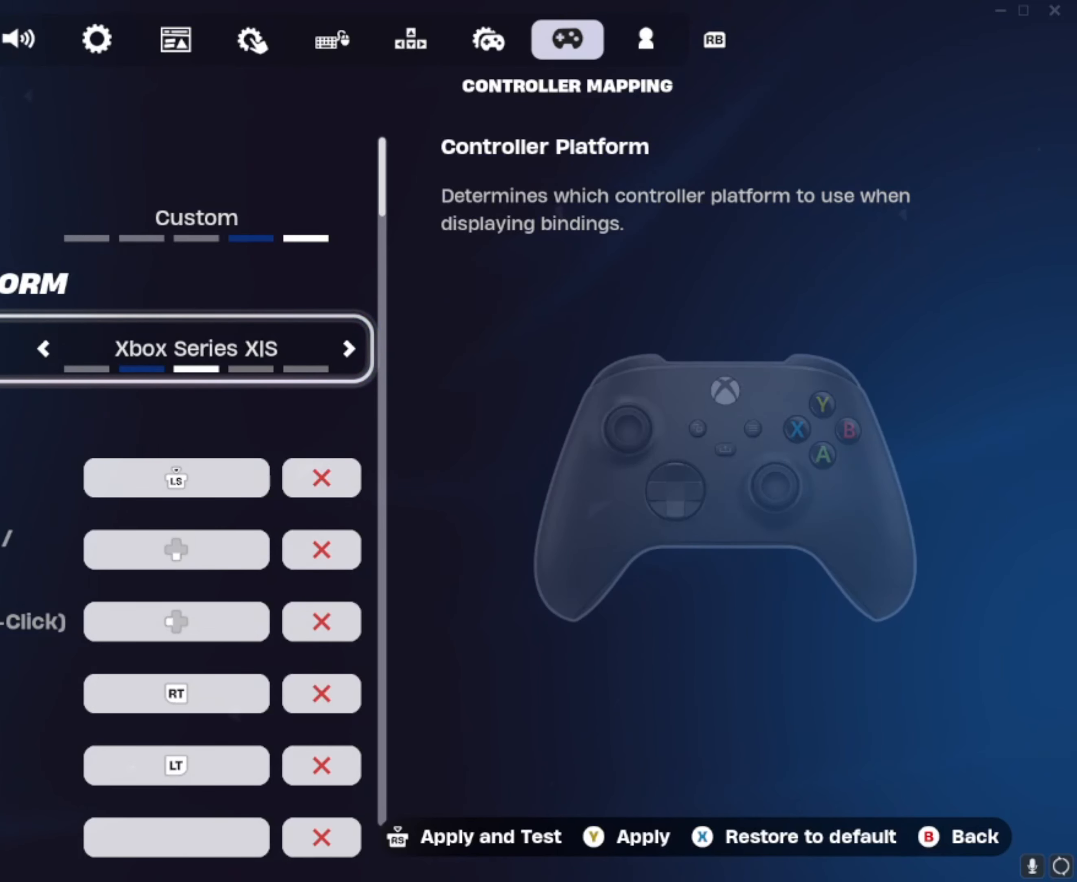
{"buttons": [], "left_stick": "center", "right_stick": "center", "events": [[150, "DPAD_RIGHT", "down"], [250, "DPAD_RIGHT", "up"]]}
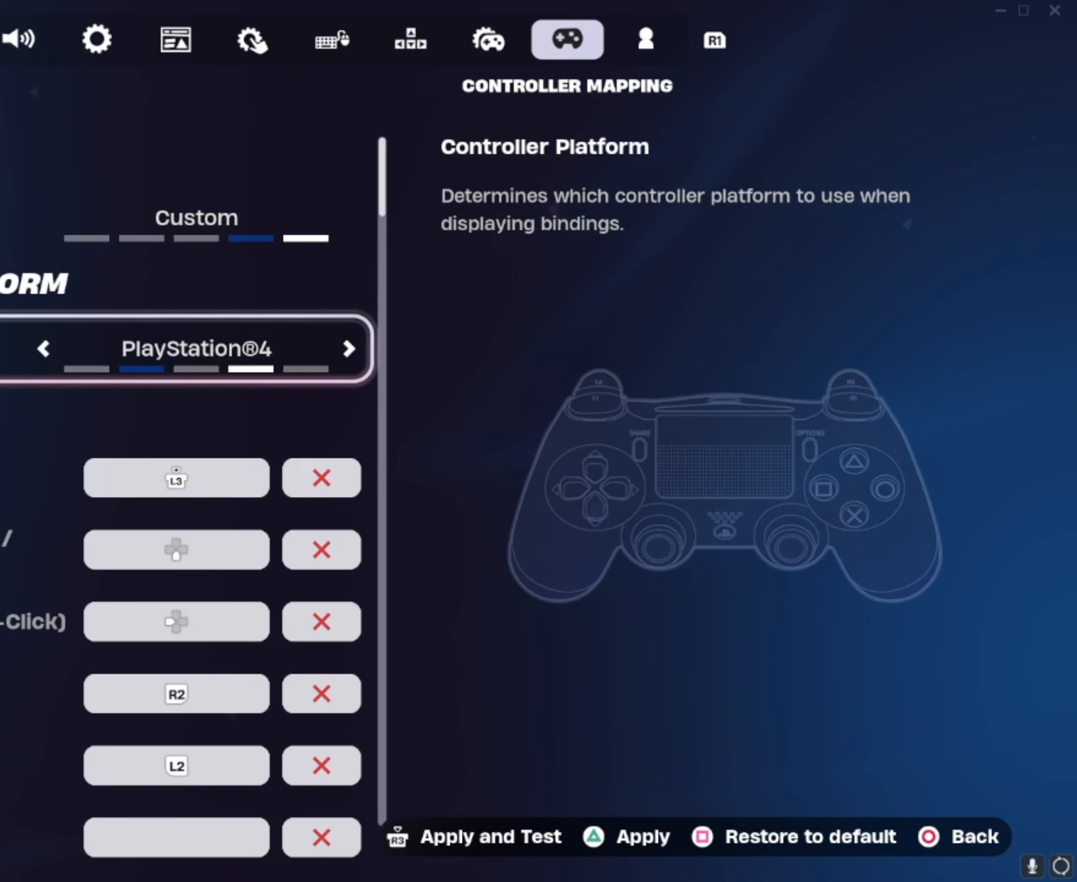
{"buttons": [], "left_stick": "center", "right_stick": "center", "events": []}
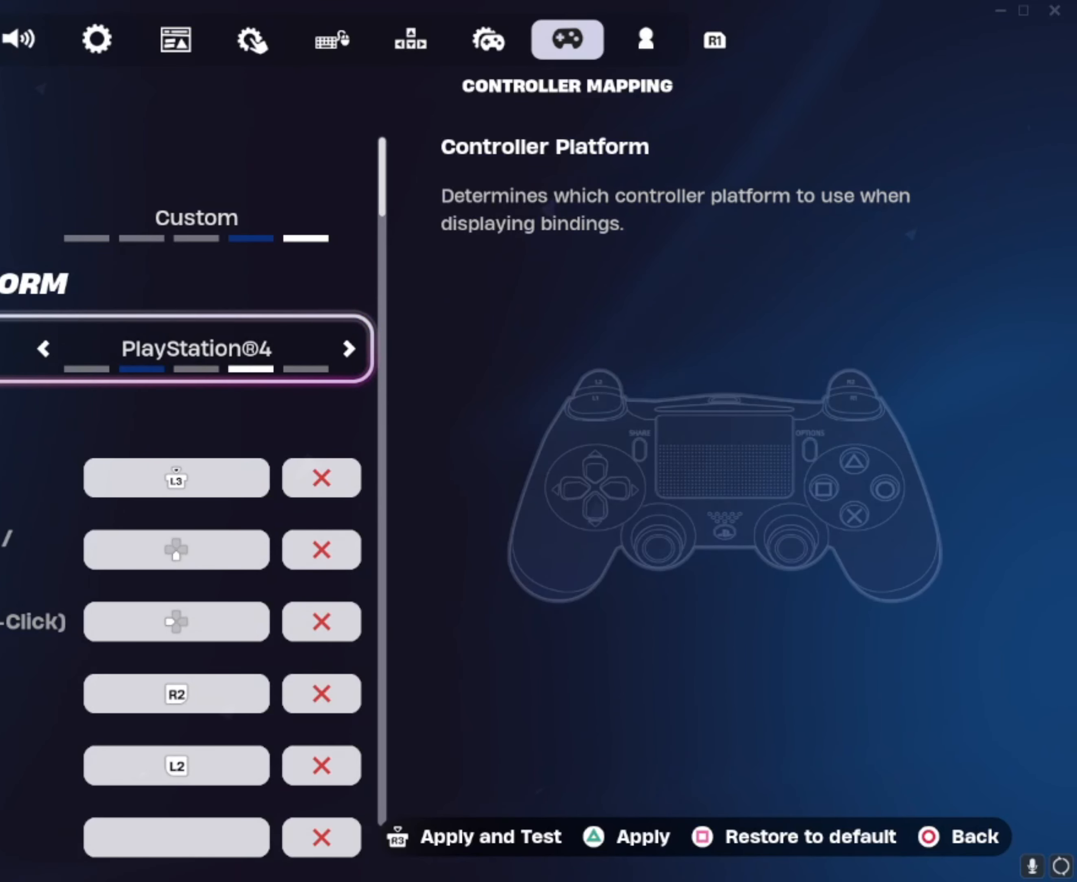
{"buttons": [], "left_stick": "center", "right_stick": "center", "events": []}
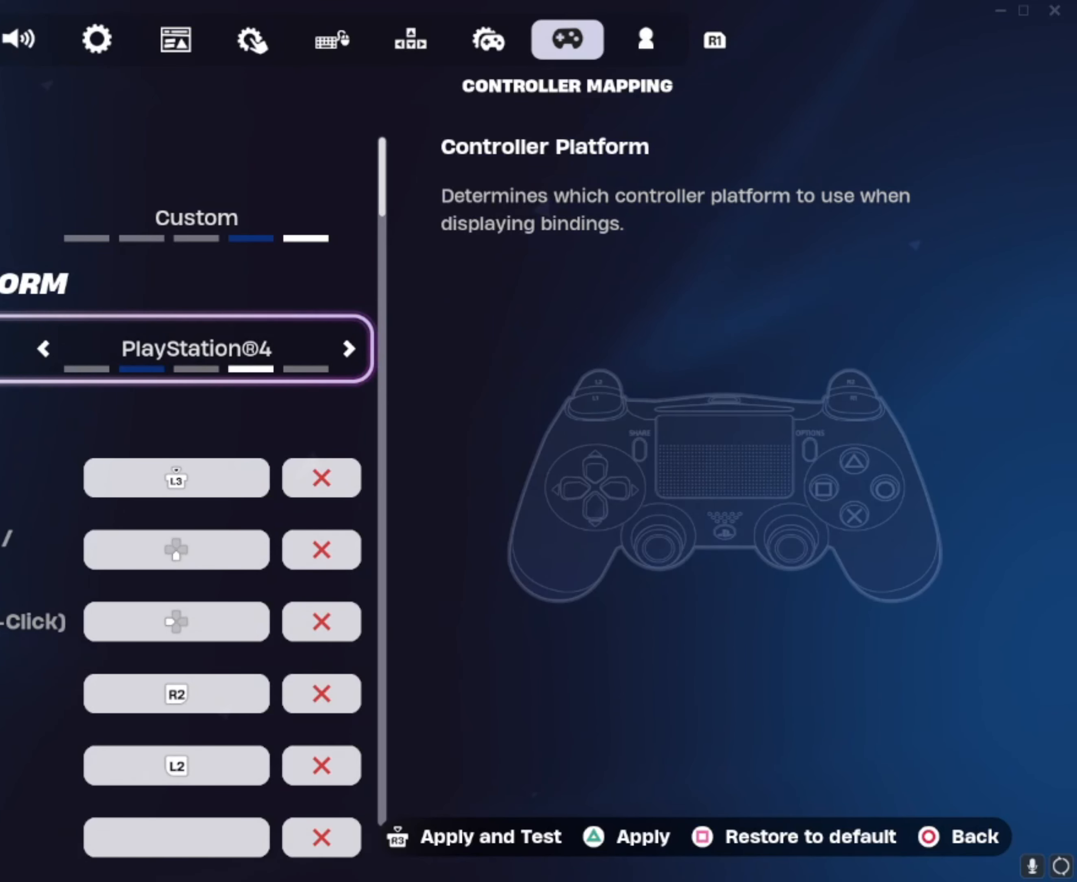
{"buttons": [], "left_stick": "center", "right_stick": "center", "events": []}
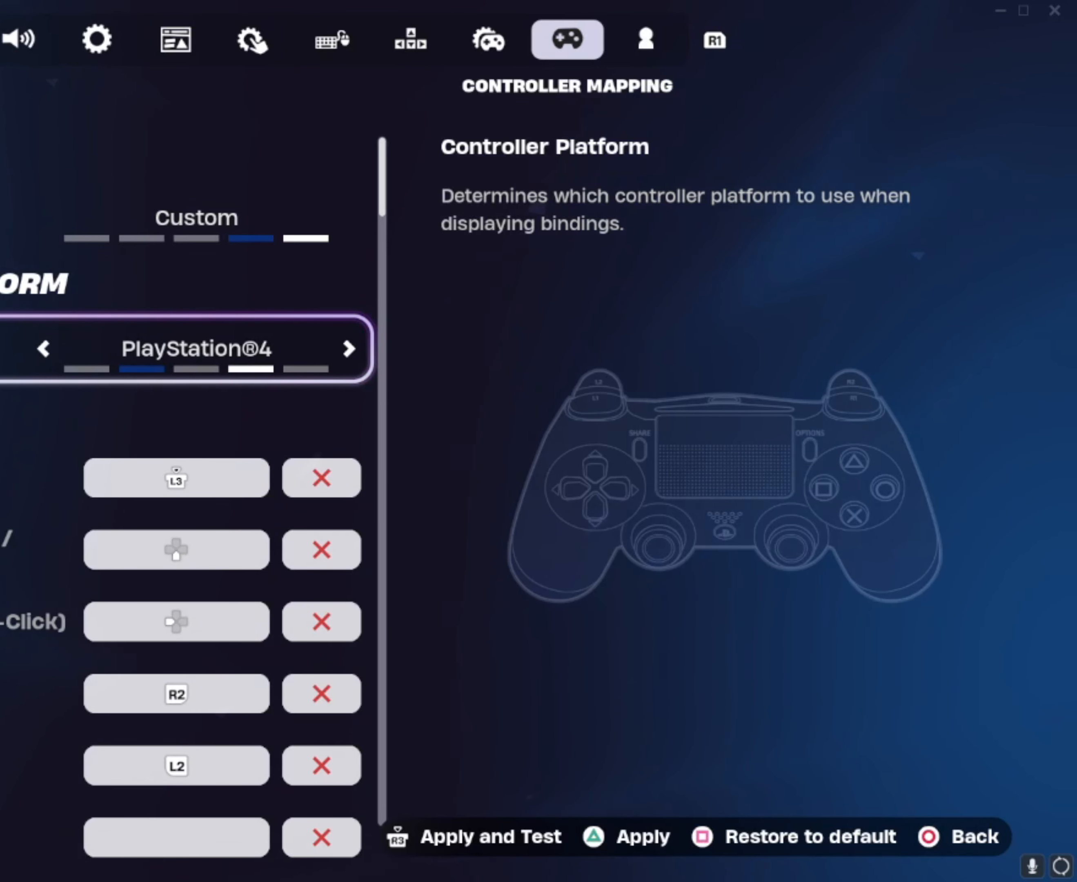
{"buttons": [], "left_stick": "center", "right_stick": "center", "events": []}
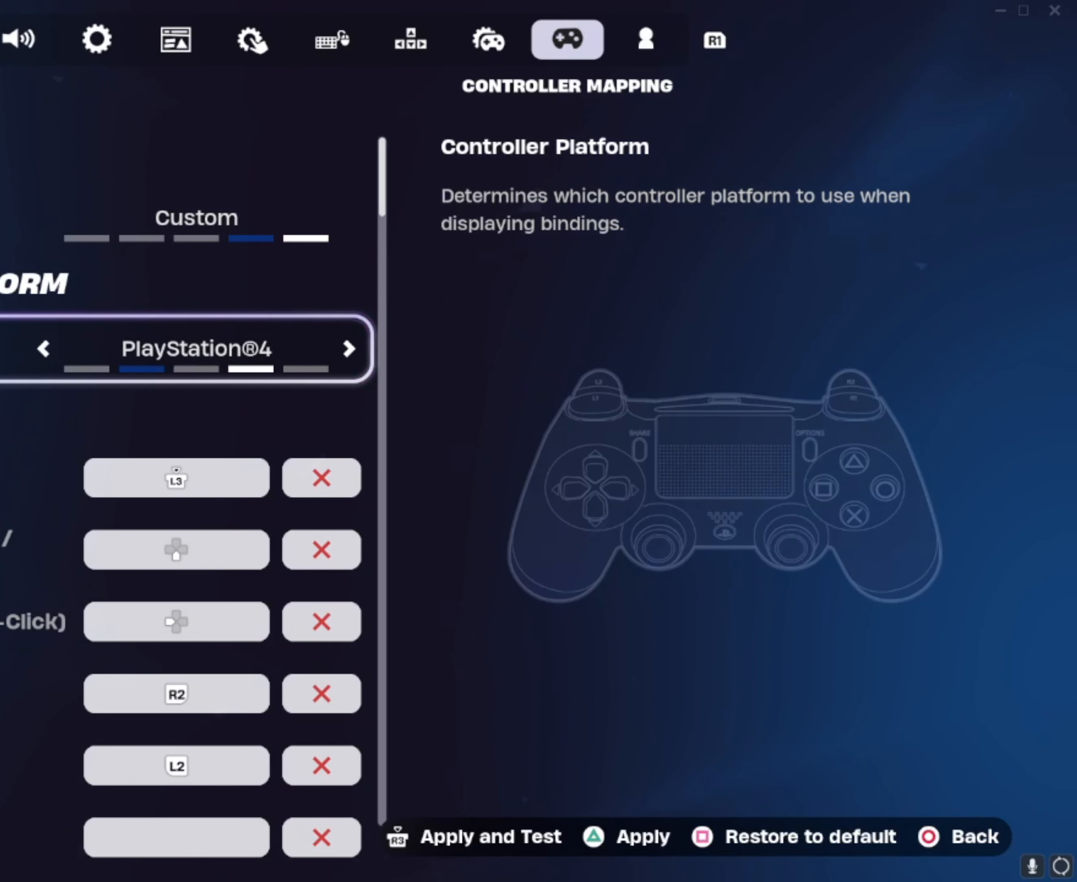
{"buttons": [], "left_stick": "center", "right_stick": "center", "events": []}
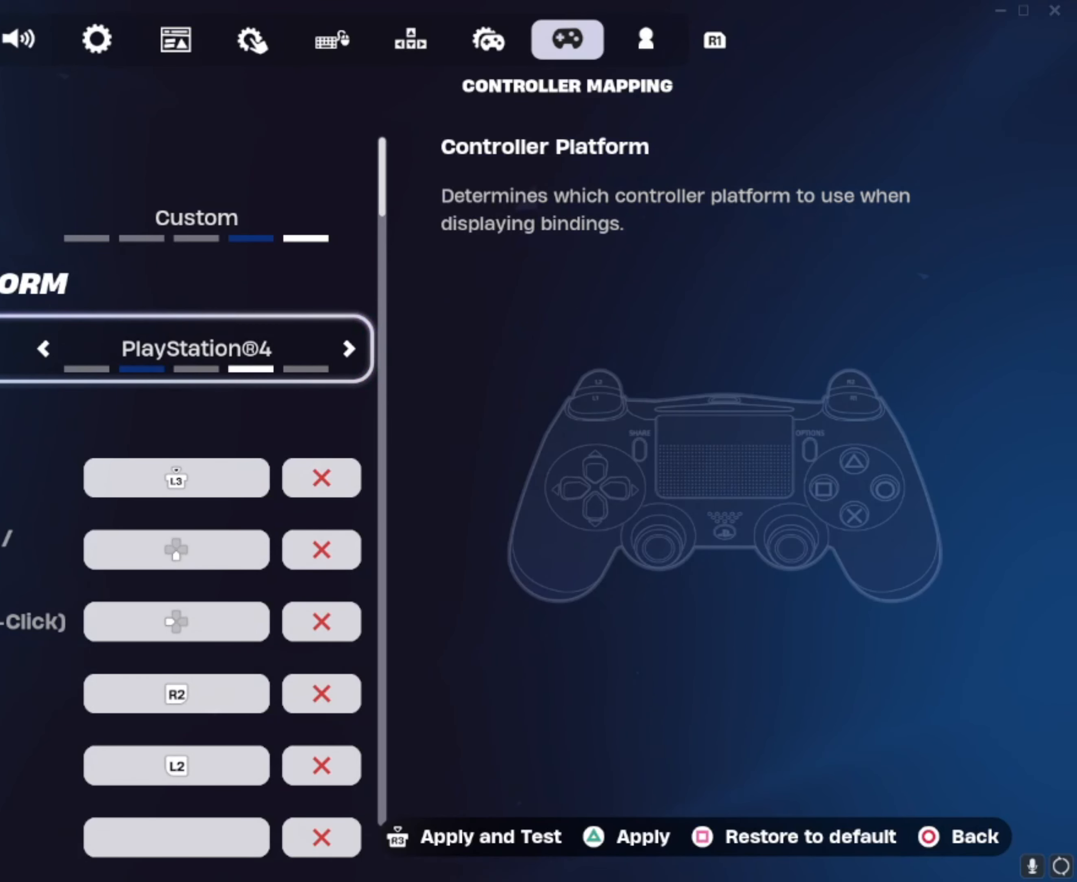
{"buttons": [], "left_stick": "center", "right_stick": "center", "events": [[283, "DPAD_LEFT", "down"], [350, "DPAD_LEFT", "up"], [417, "DPAD_LEFT", "down"], [500, "DPAD_LEFT", "up"]]}
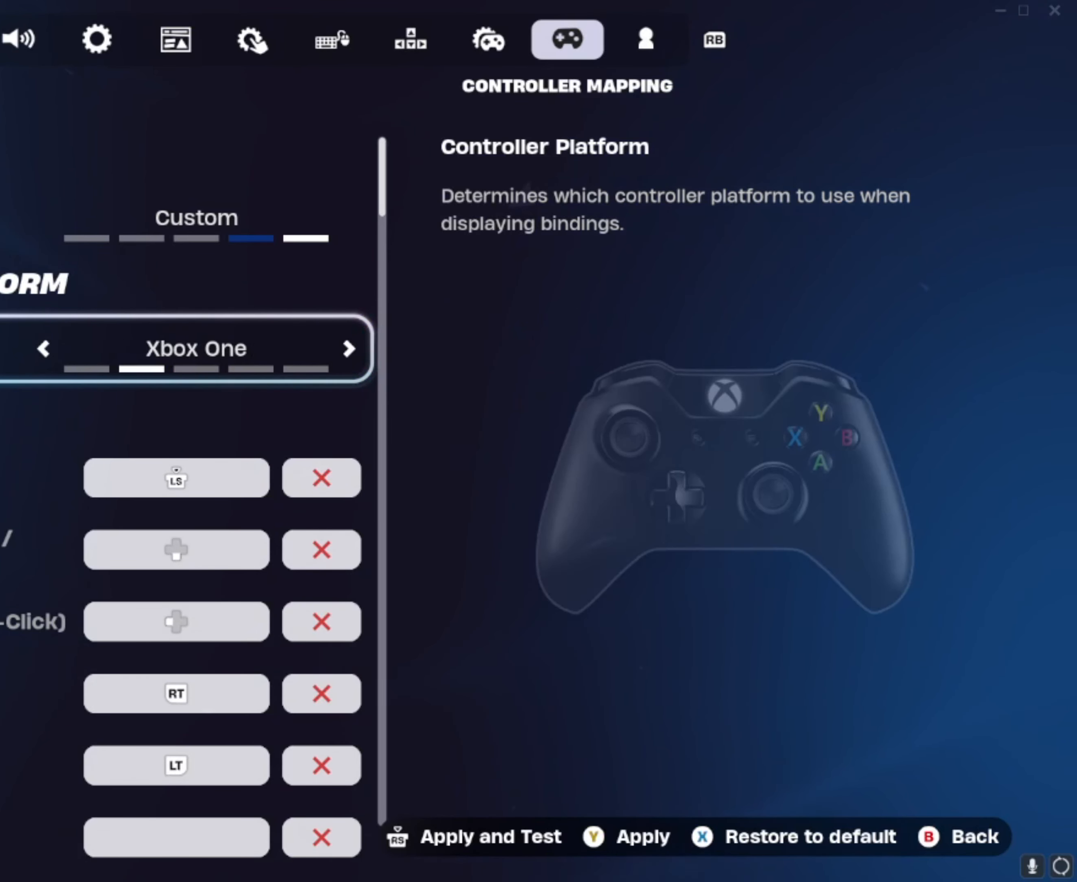
{"buttons": [], "left_stick": "center", "right_stick": "center", "events": [[300, "DPAD_LEFT", "down"], [433, "DPAD_LEFT", "up"]]}
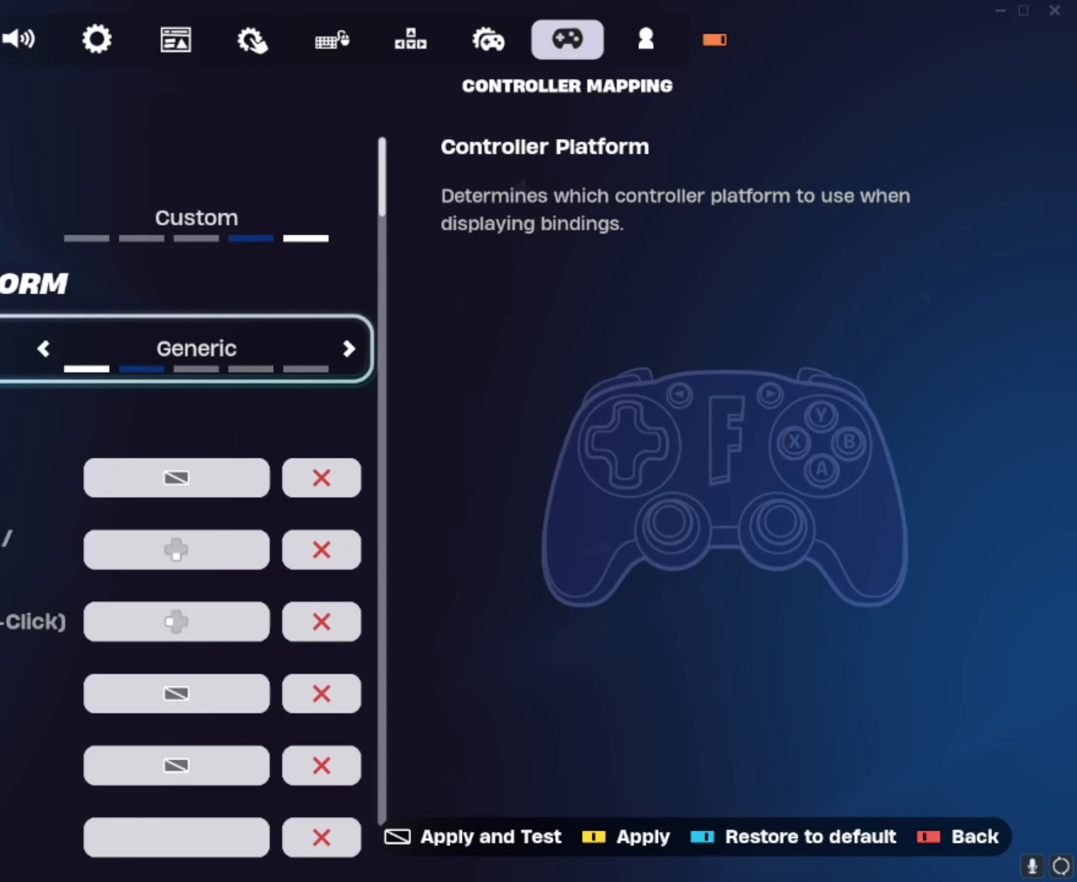
{"buttons": [], "left_stick": "center", "right_stick": "center", "events": []}
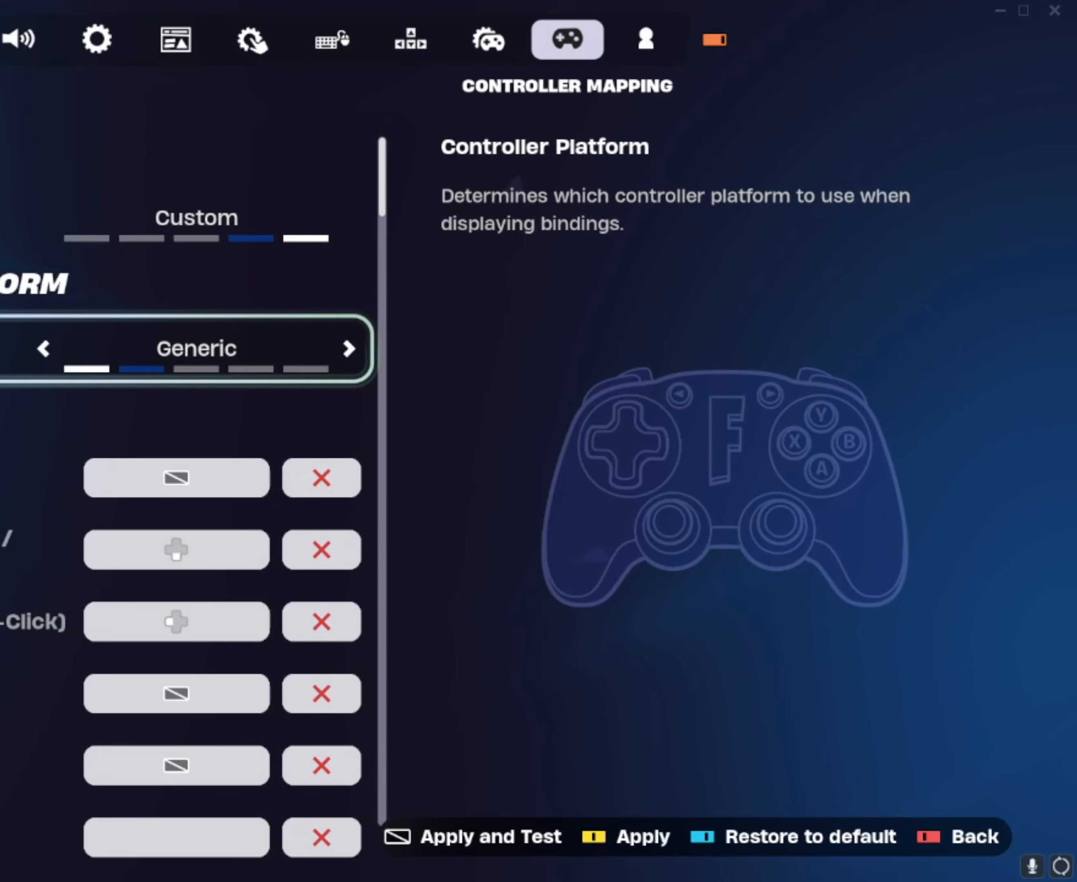
{"buttons": [], "left_stick": "center", "right_stick": "center", "events": [[66, "TRIANGLE", "down"], [233, "TRIANGLE", "up"]]}
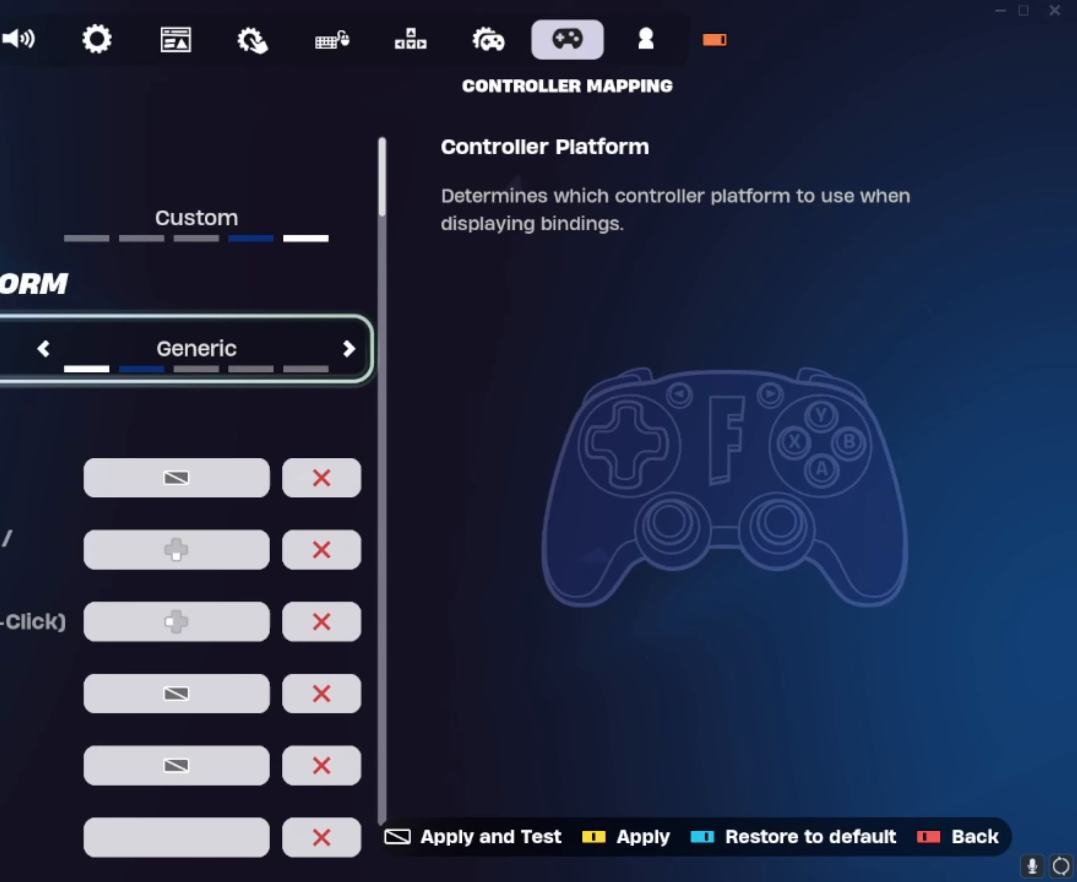
{"buttons": [], "left_stick": "center", "right_stick": "center", "events": [[134, "DPAD_RIGHT", "down"], [200, "DPAD_RIGHT", "up"]]}
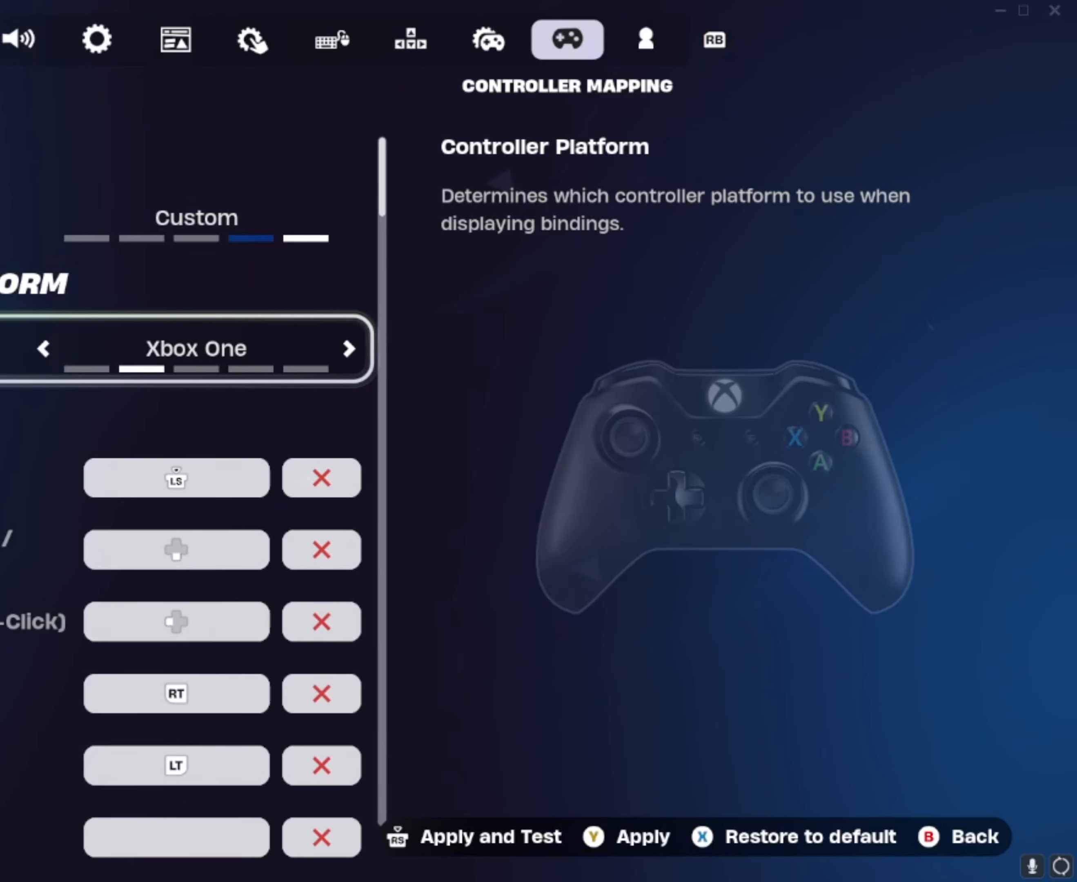
{"buttons": [], "left_stick": "center", "right_stick": "center", "events": []}
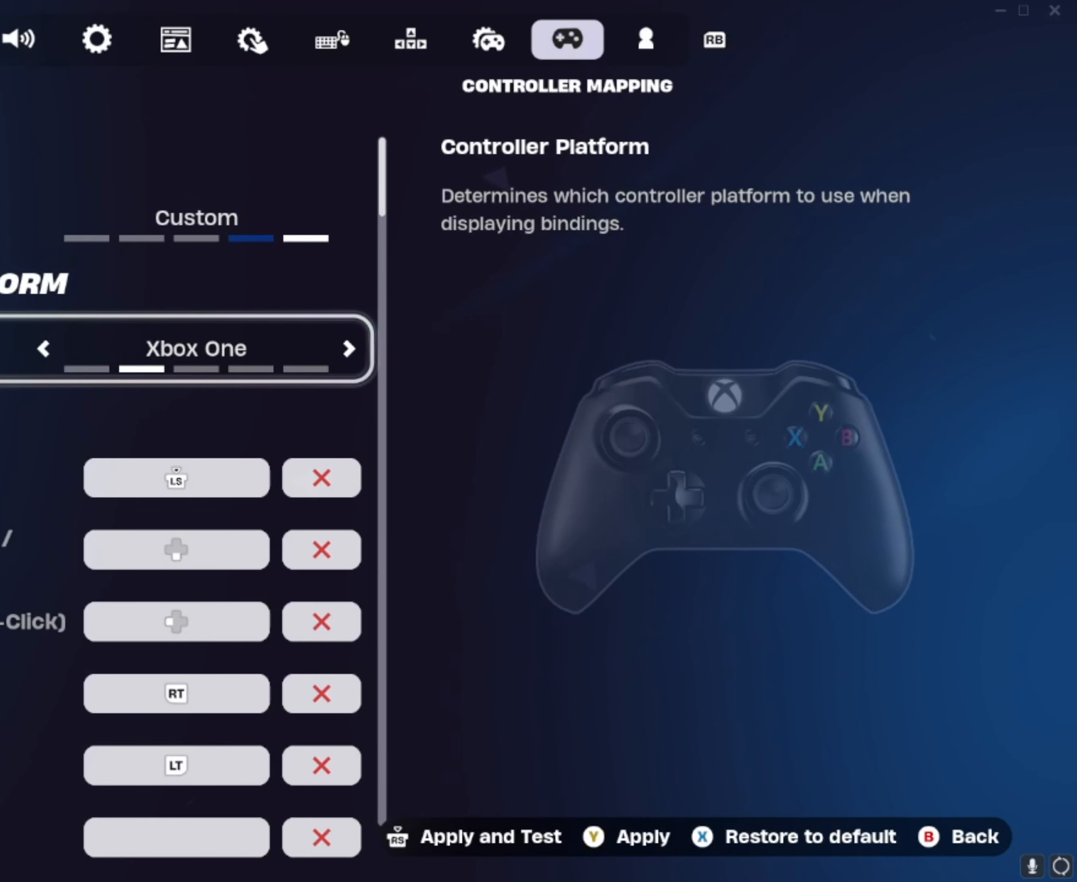
{"buttons": [], "left_stick": "center", "right_stick": "center", "events": [[401, "TRIANGLE", "down"], [467, "TRIANGLE", "up"]]}